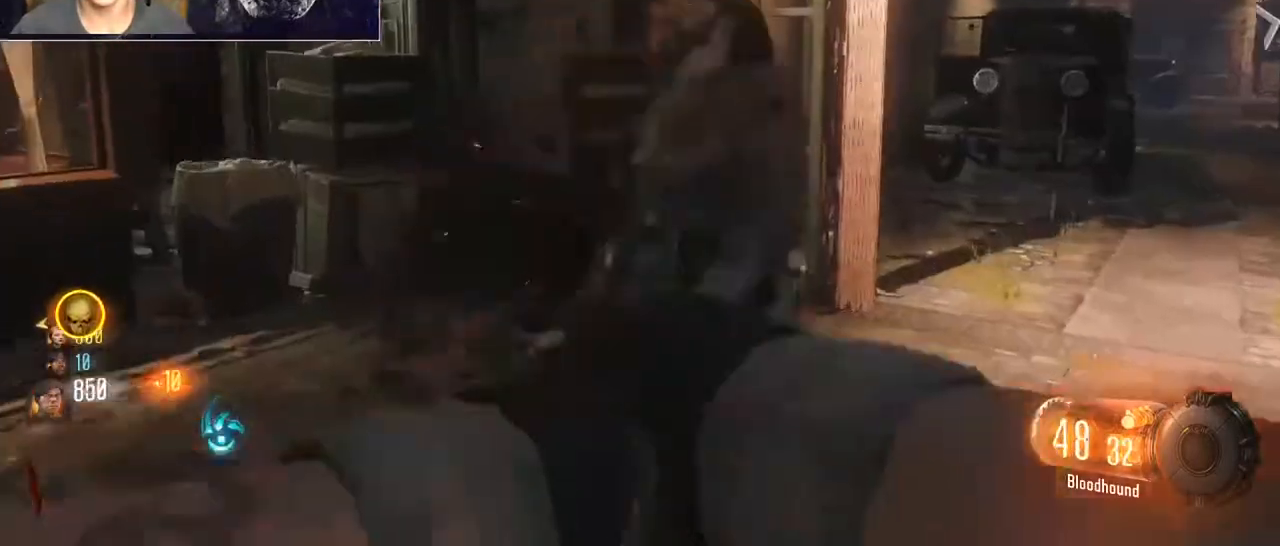
Gameplay with keyboard and mouse; each line is a JSON object with the keys and mouse buttons held at the frame after it. "events" lists presses ("down") and releases ("up") of "1", "2", "3", "4", "5", "a", "alt", "c", "caps_lock", "ctrl", "d", "e", "f", "g", "q", "r", "s", "shift", "space", "t", "tab", "v", "w", "x", "z", "mouse_left", "mouse_wheel" and "mouse_right" between this image and that frame as [ms after this image, input, new state], when the widget could be followed in between. "mouse_left", "mouse_wheel", "mouse_right" = the "left", "wheel", "right" buttons of the "mouse" list. No other keys are recorded. "wheel" means that the mouse wheel is clicked or scrolled. Not read: mouse_move.
{"keys": ["a", "shift", "w"], "mouse": [], "events": [[33, "mouse_right", "up"], [33, "v", "down"], [67, "mouse_left", "up"], [167, "v", "up"], [233, "a", "down"], [233, "w", "up"], [467, "shift", "down"], [500, "w", "down"]]}
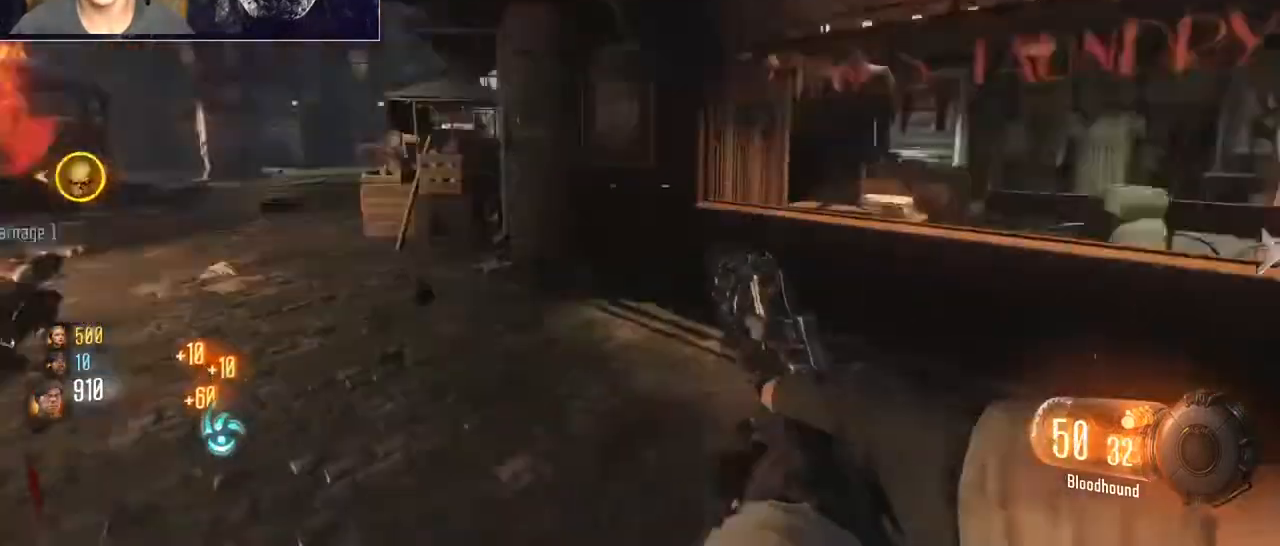
{"keys": ["a", "shift", "w"], "mouse": [], "events": [[333, "a", "up"], [433, "a", "down"]]}
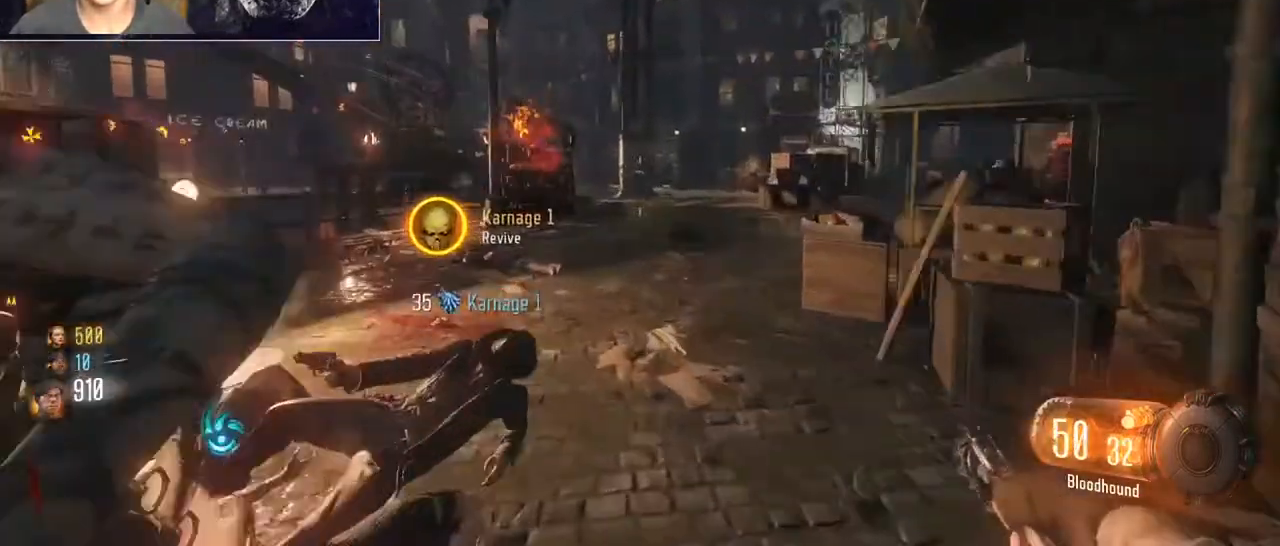
{"keys": ["d", "s", "v"], "mouse": [], "events": [[167, "a", "up"], [167, "f", "down"], [167, "shift", "up"], [167, "w", "up"], [300, "f", "up"], [400, "d", "down"], [500, "s", "down"], [500, "v", "down"]]}
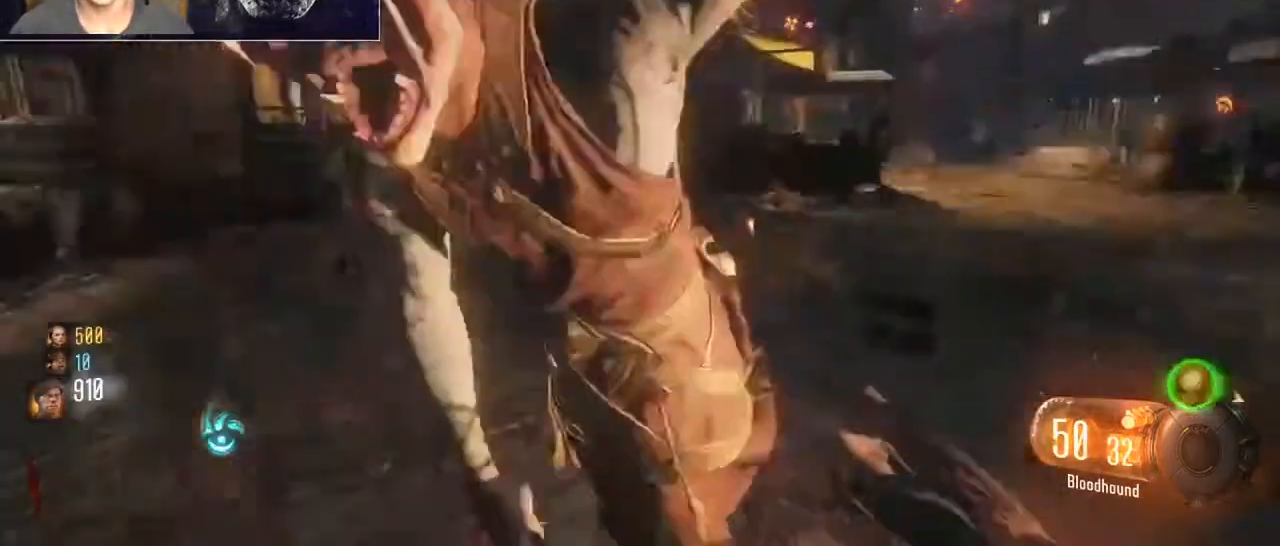
{"keys": ["d", "shift"], "mouse": [], "events": [[33, "d", "up"], [67, "a", "down"], [133, "v", "up"], [467, "a", "up"], [467, "d", "down"], [500, "s", "up"], [500, "shift", "down"]]}
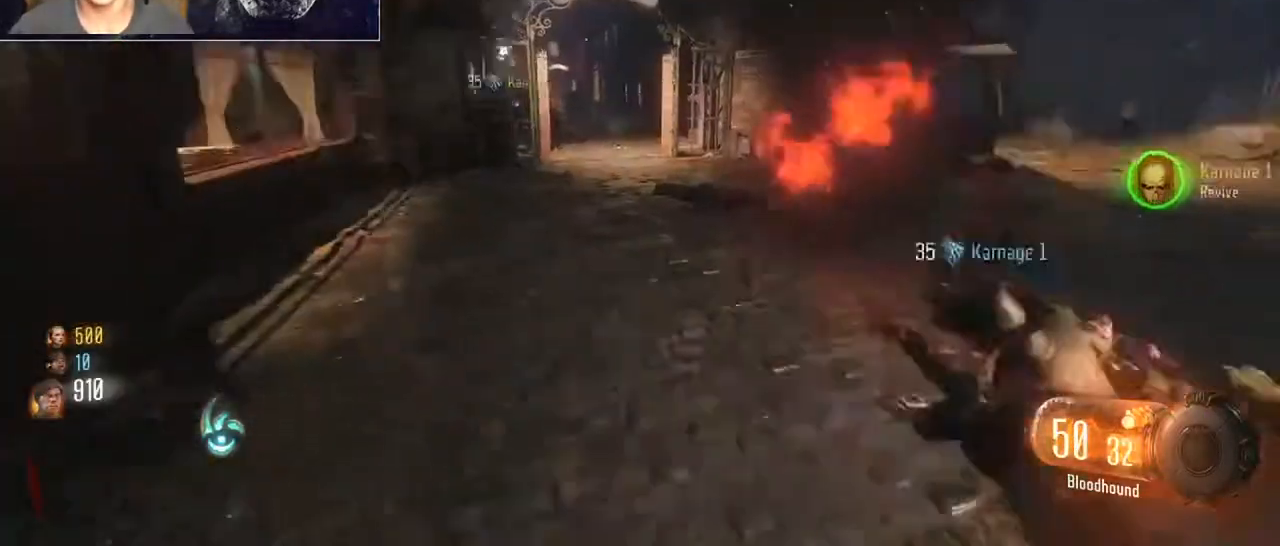
{"keys": ["f"], "mouse": [], "events": [[100, "d", "up"], [100, "w", "down"], [233, "f", "down"], [267, "shift", "up"], [333, "w", "up"]]}
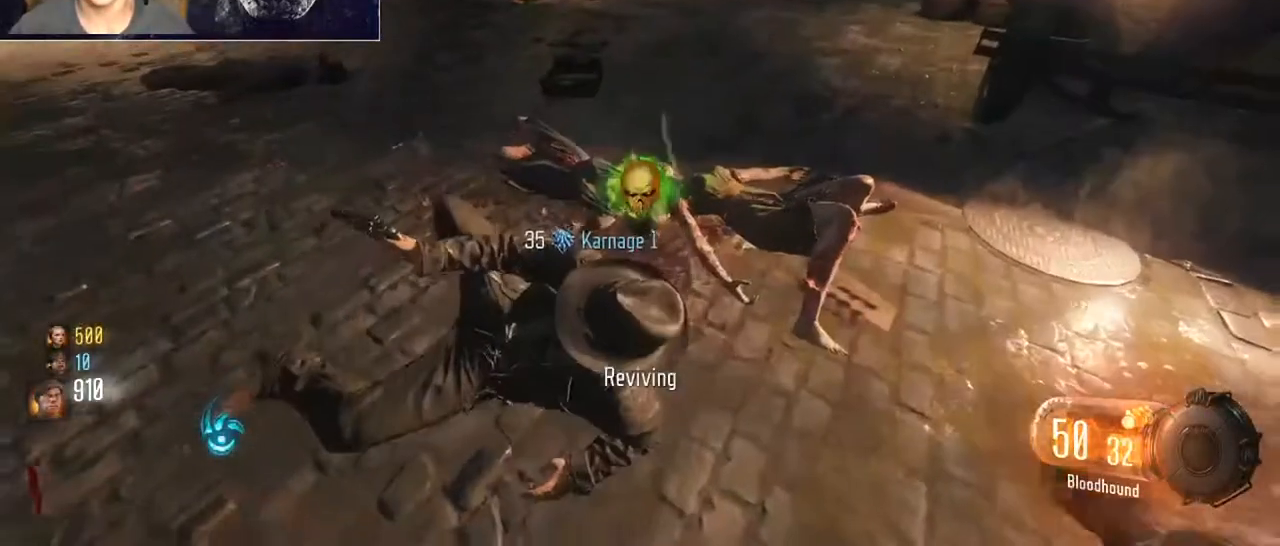
{"keys": ["f"], "mouse": [], "events": []}
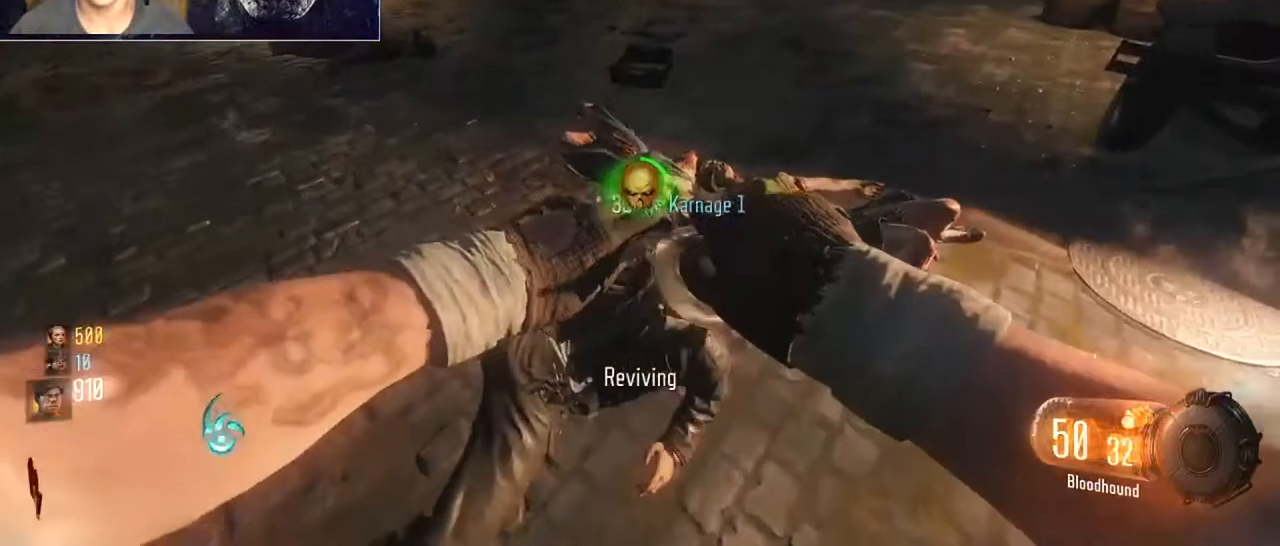
{"keys": ["f"], "mouse": [], "events": []}
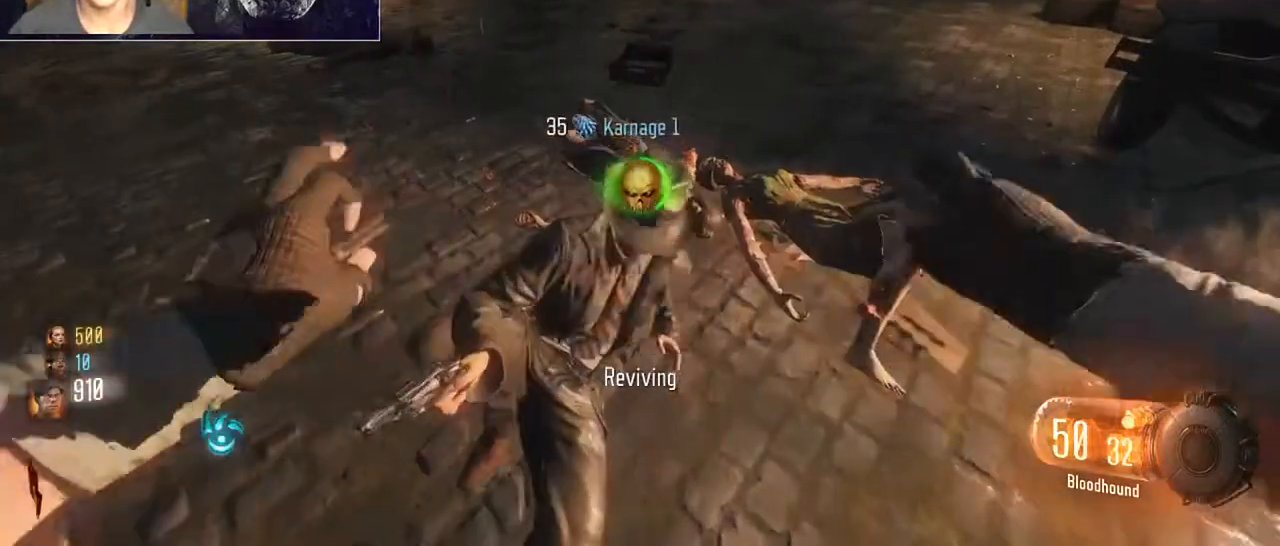
{"keys": ["f"], "mouse": [], "events": []}
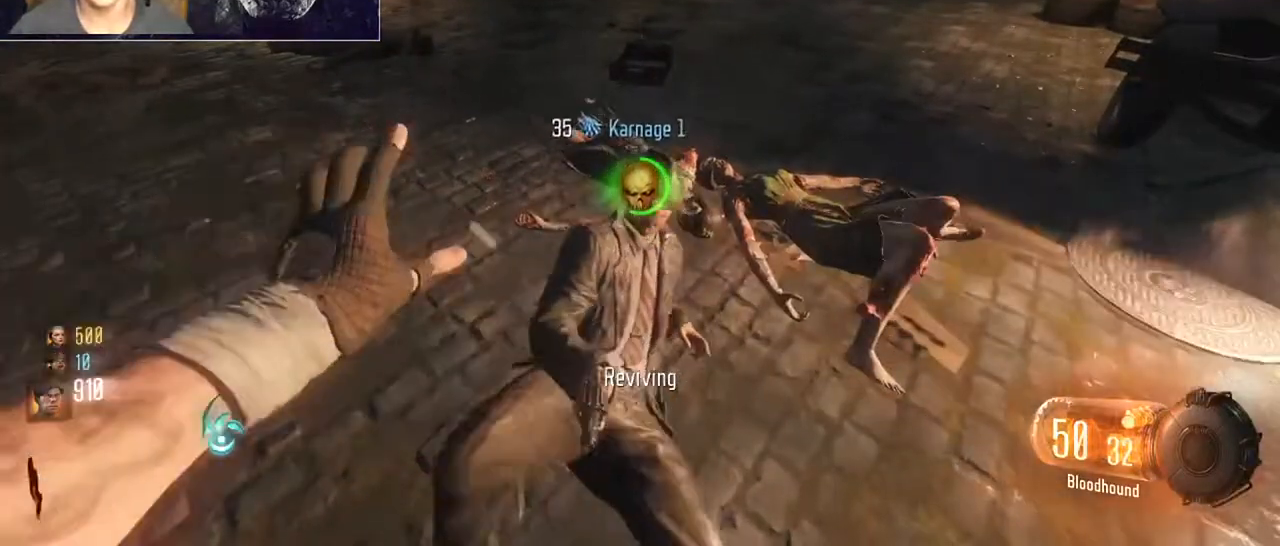
{"keys": ["f"], "mouse": [], "events": []}
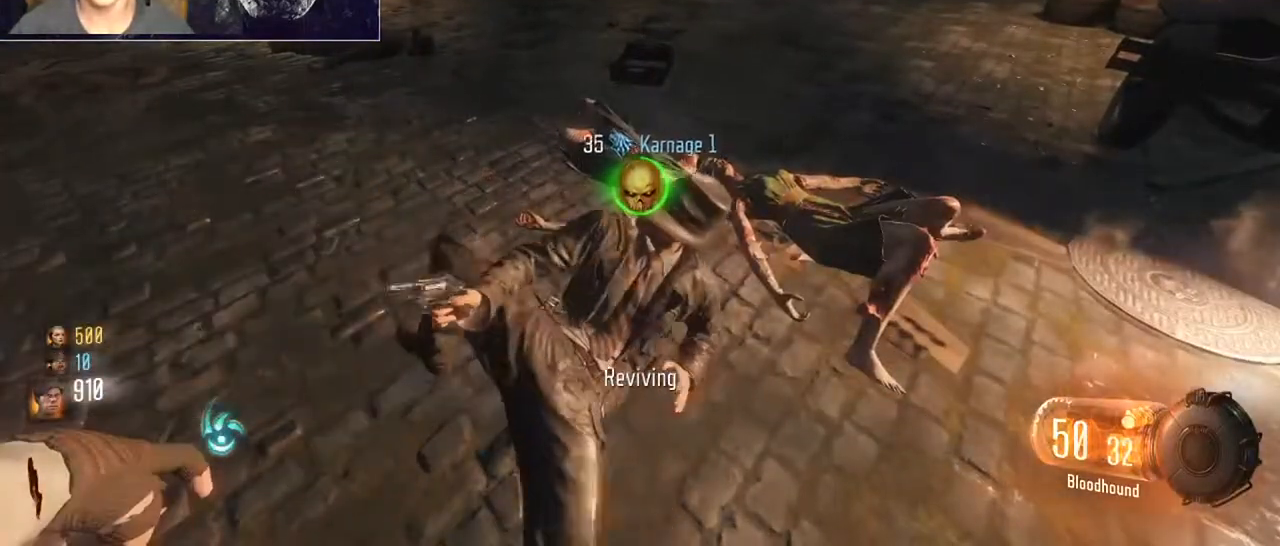
{"keys": ["f"], "mouse": [], "events": []}
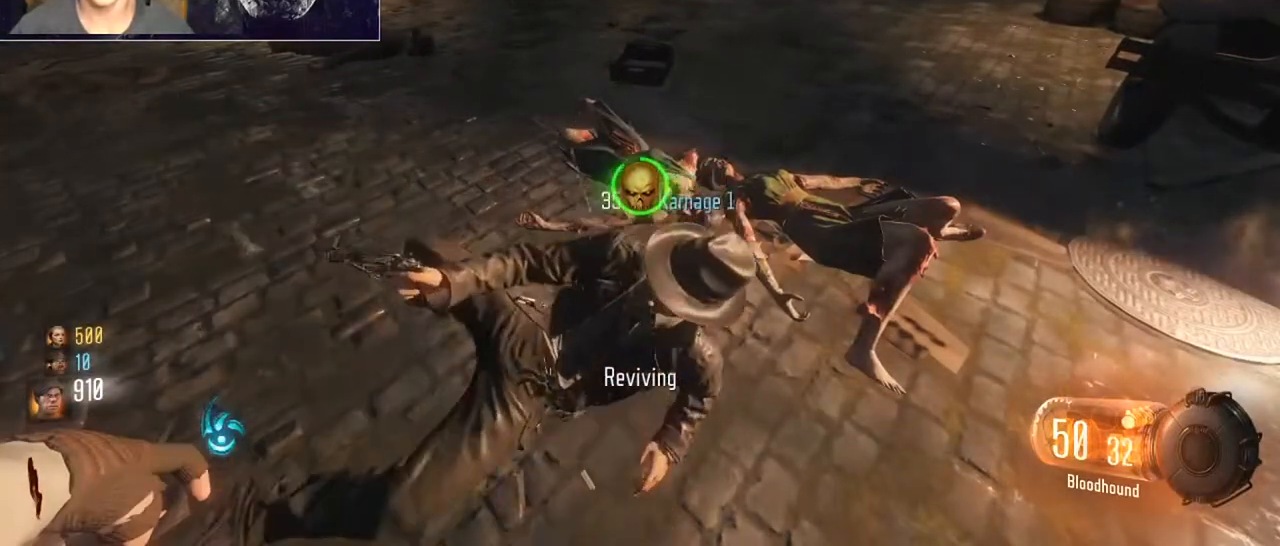
{"keys": ["f"], "mouse": [], "events": []}
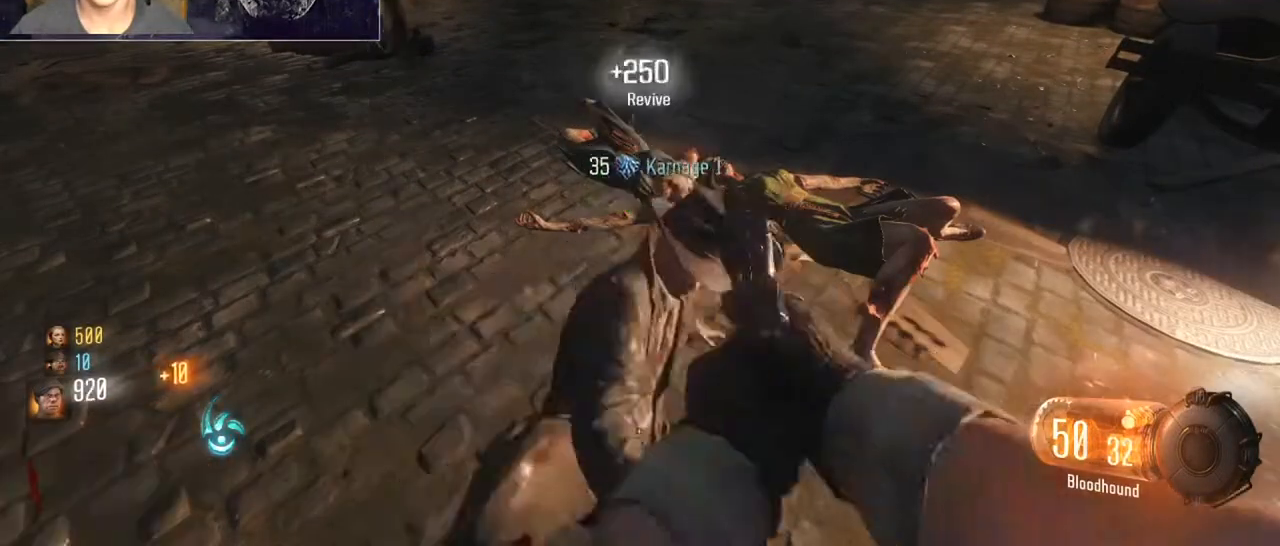
{"keys": ["a", "shift", "w"], "mouse": [], "events": [[333, "a", "down"], [333, "f", "up"], [400, "shift", "down"], [400, "w", "down"]]}
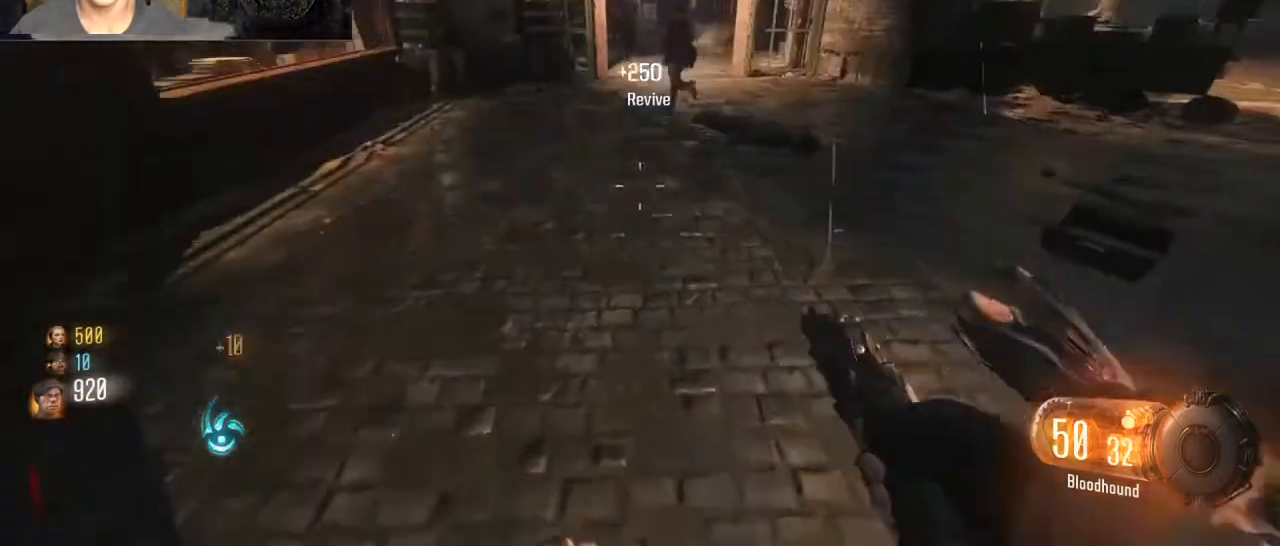
{"keys": ["space", "w"], "mouse": [], "events": [[33, "a", "up"], [167, "r", "down"], [167, "shift", "up"], [367, "r", "up"], [367, "space", "down"]]}
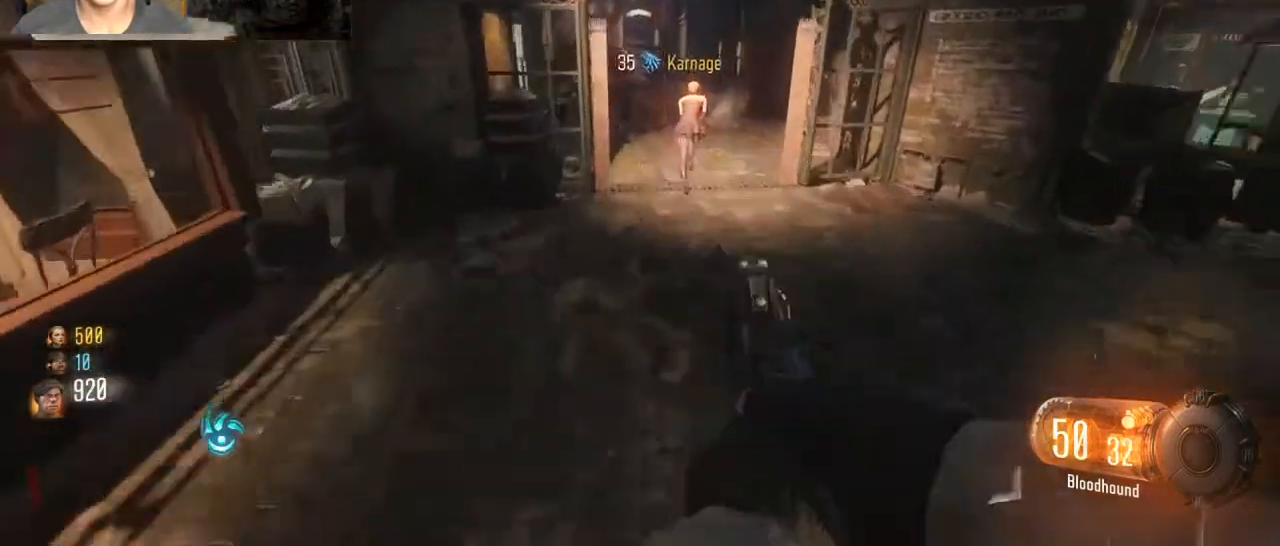
{"keys": ["d", "w"], "mouse": [], "events": [[33, "space", "up"], [333, "d", "down"]]}
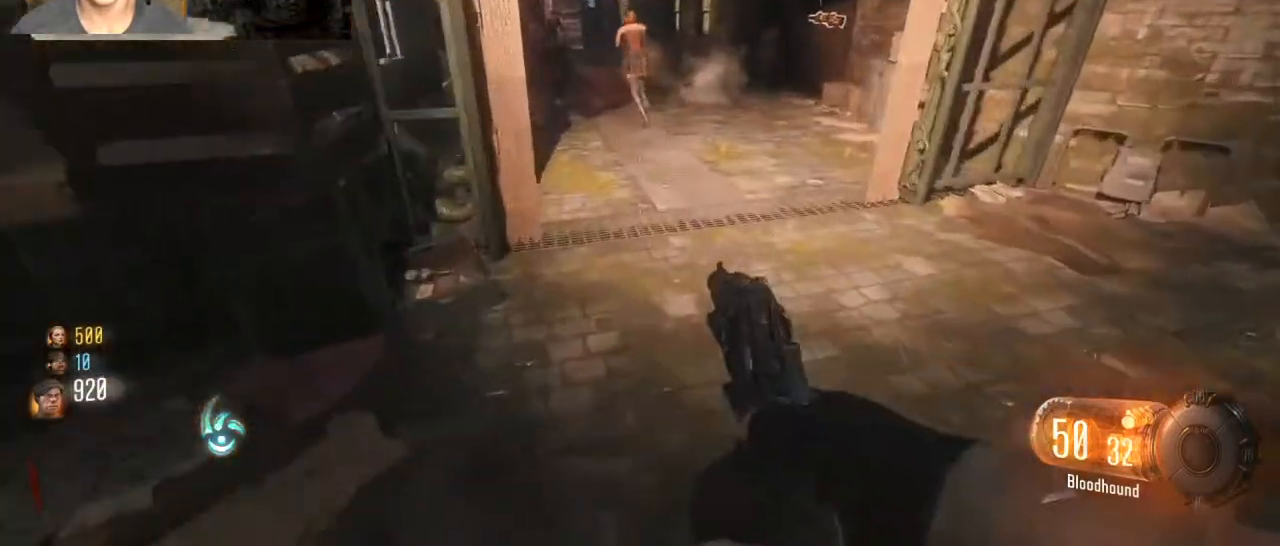
{"keys": ["shift", "w"], "mouse": [], "events": [[167, "d", "up"], [167, "shift", "down"]]}
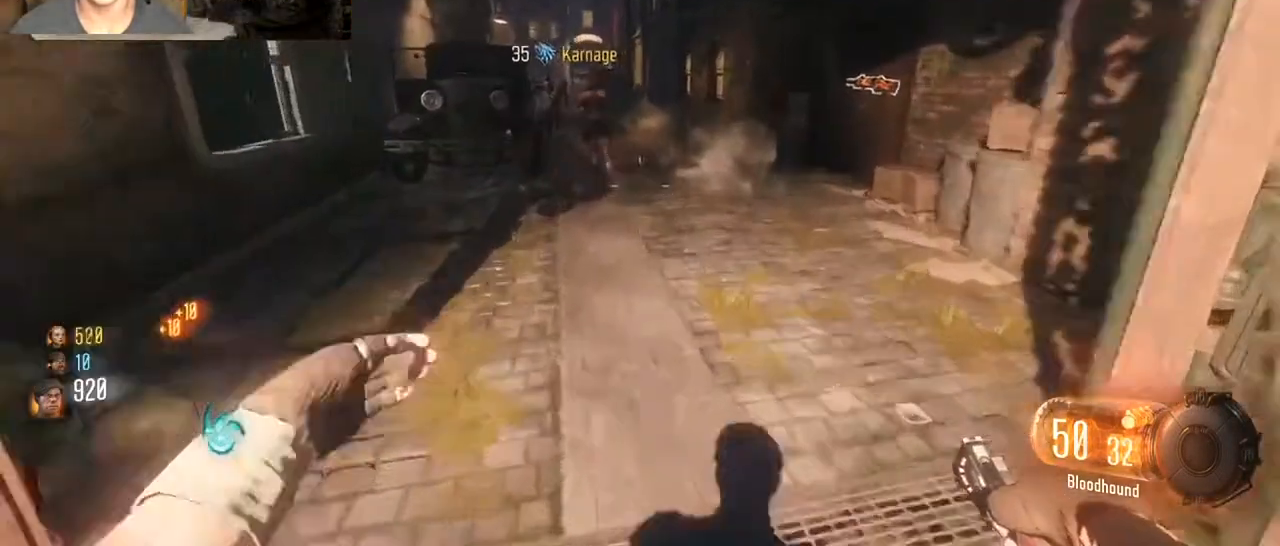
{"keys": ["shift", "w"], "mouse": [], "events": []}
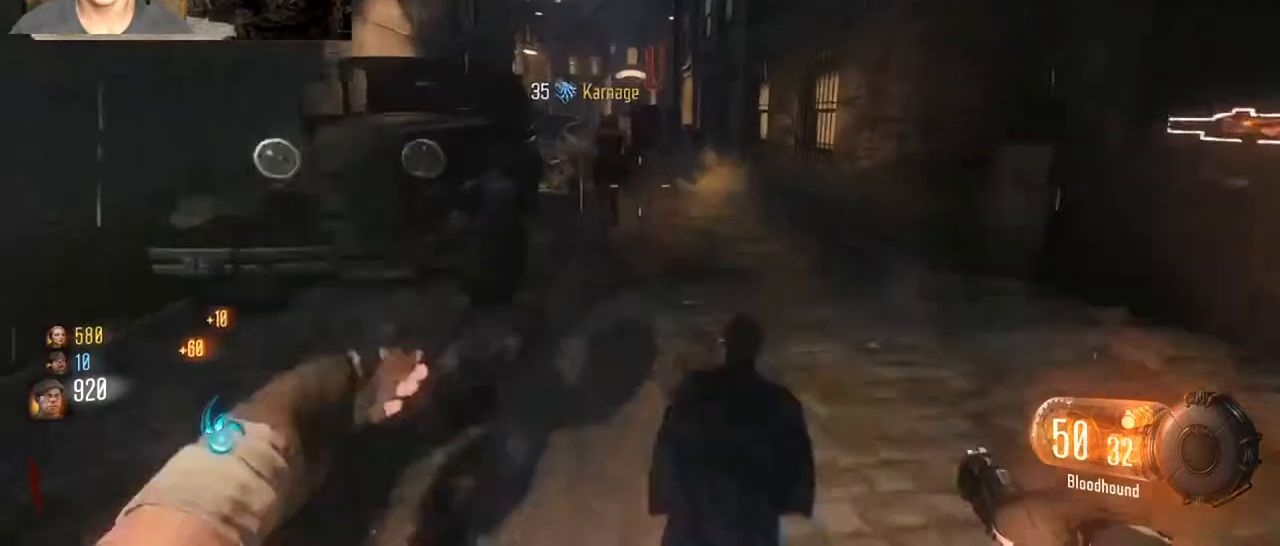
{"keys": ["ctrl", "shift", "w"], "mouse": [], "events": [[100, "d", "down"], [267, "d", "up"], [433, "ctrl", "down"]]}
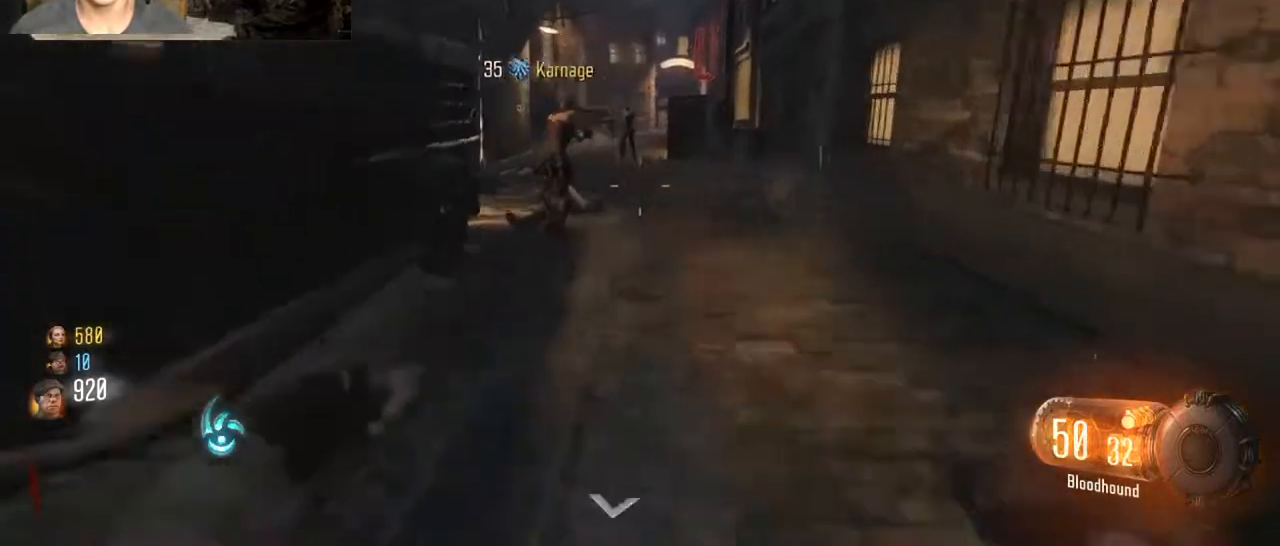
{"keys": ["a", "ctrl", "shift", "w"], "mouse": [], "events": [[67, "a", "down"], [67, "ctrl", "up"], [67, "space", "down"], [200, "space", "up"], [333, "ctrl", "down"]]}
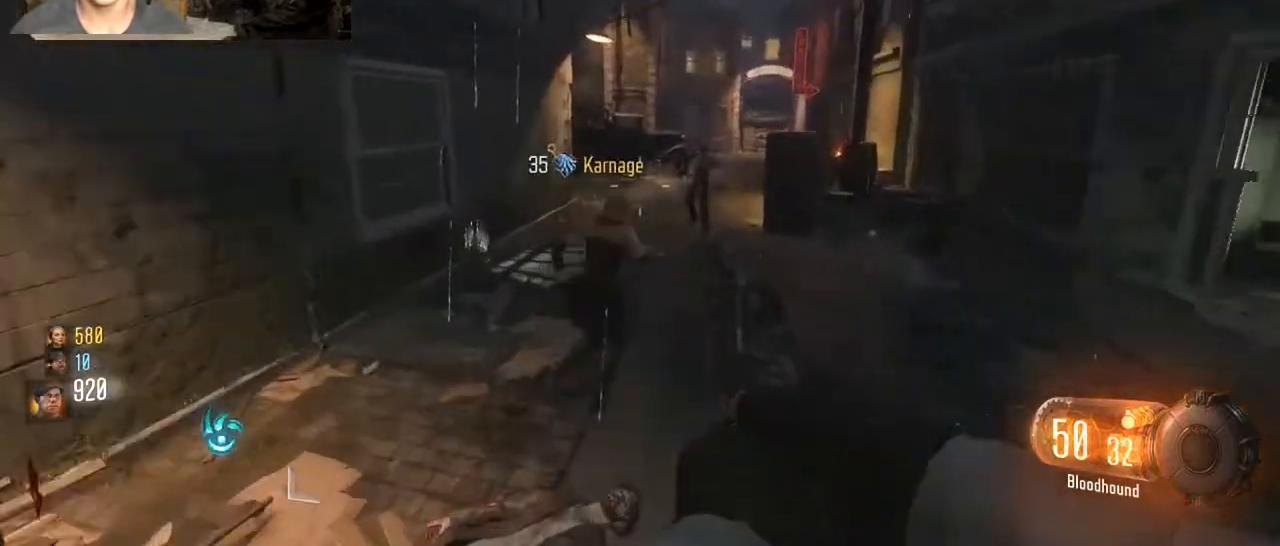
{"keys": ["ctrl", "d", "shift", "w"], "mouse": [], "events": [[33, "ctrl", "up"], [233, "space", "down"], [300, "a", "up"], [300, "d", "down"], [300, "space", "up"], [467, "ctrl", "down"]]}
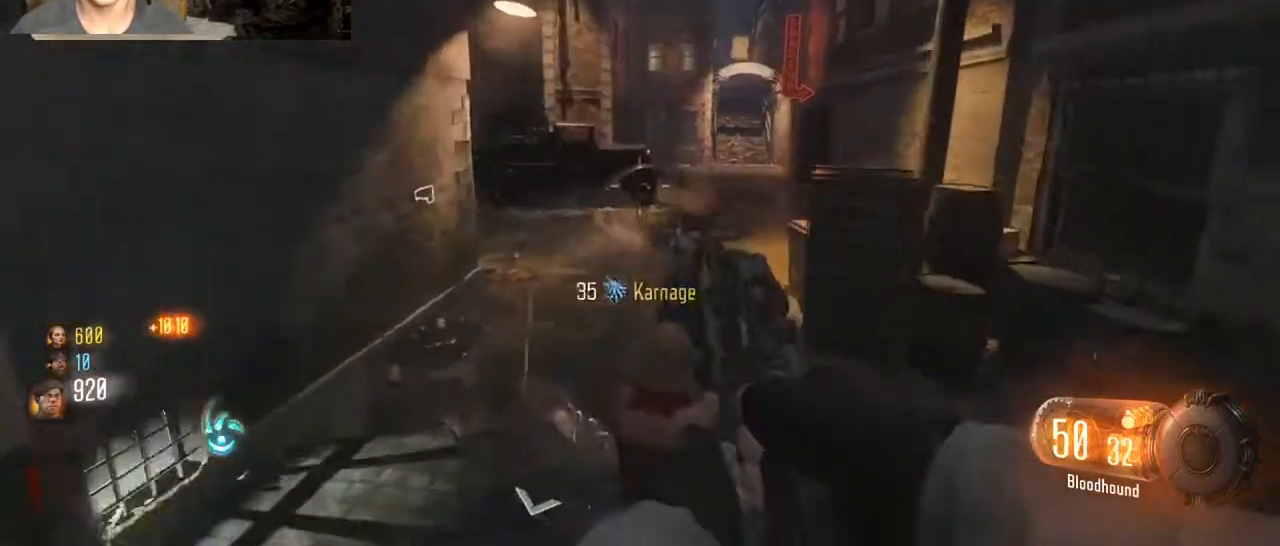
{"keys": ["d", "w"], "mouse": [], "events": [[200, "ctrl", "up"], [500, "shift", "up"]]}
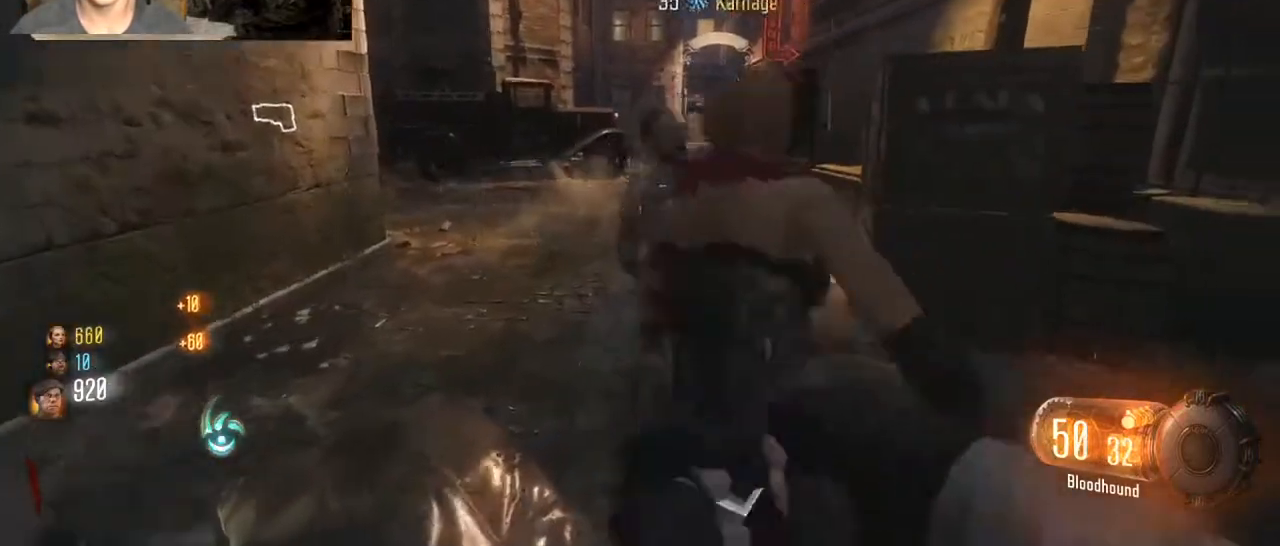
{"keys": ["a", "shift", "w"], "mouse": [], "events": [[67, "d", "up"], [167, "a", "down"], [200, "shift", "down"]]}
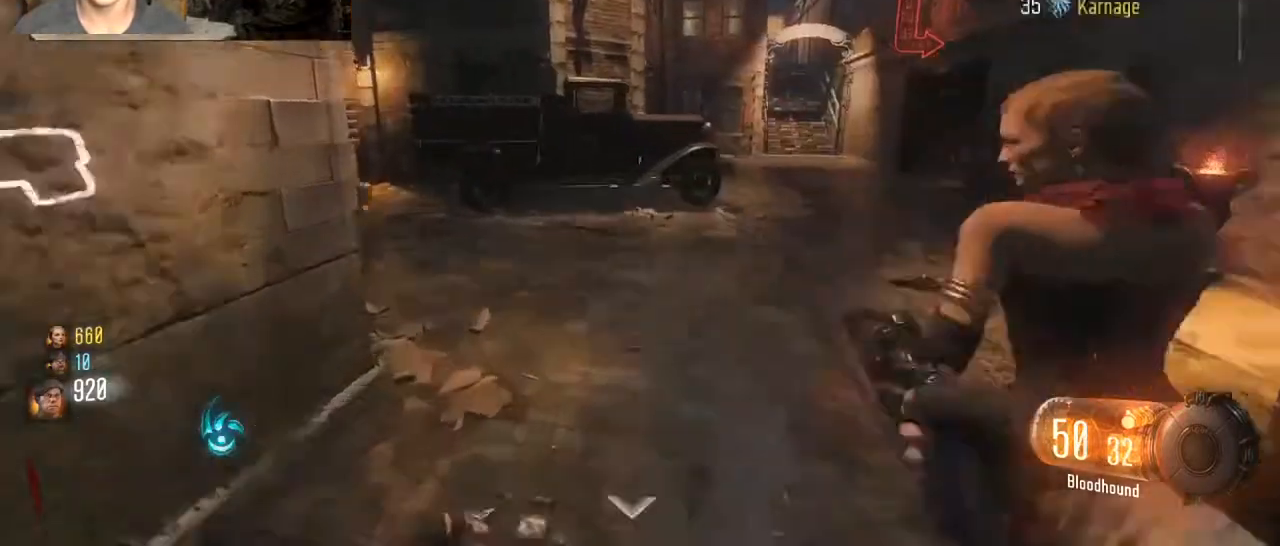
{"keys": ["a", "shift", "v", "w"], "mouse": [], "events": [[67, "a", "up"], [233, "d", "down"], [467, "v", "down"], [500, "a", "down"], [500, "d", "up"]]}
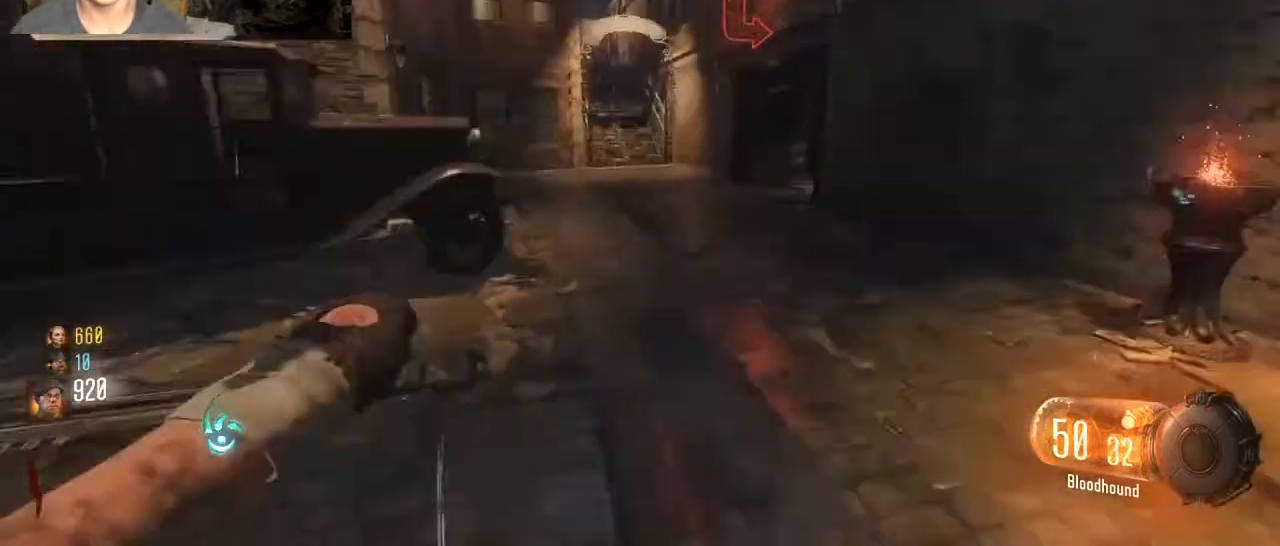
{"keys": ["shift", "w"], "mouse": [], "events": [[33, "v", "up"], [200, "a", "up"], [233, "a", "down"], [367, "a", "up"]]}
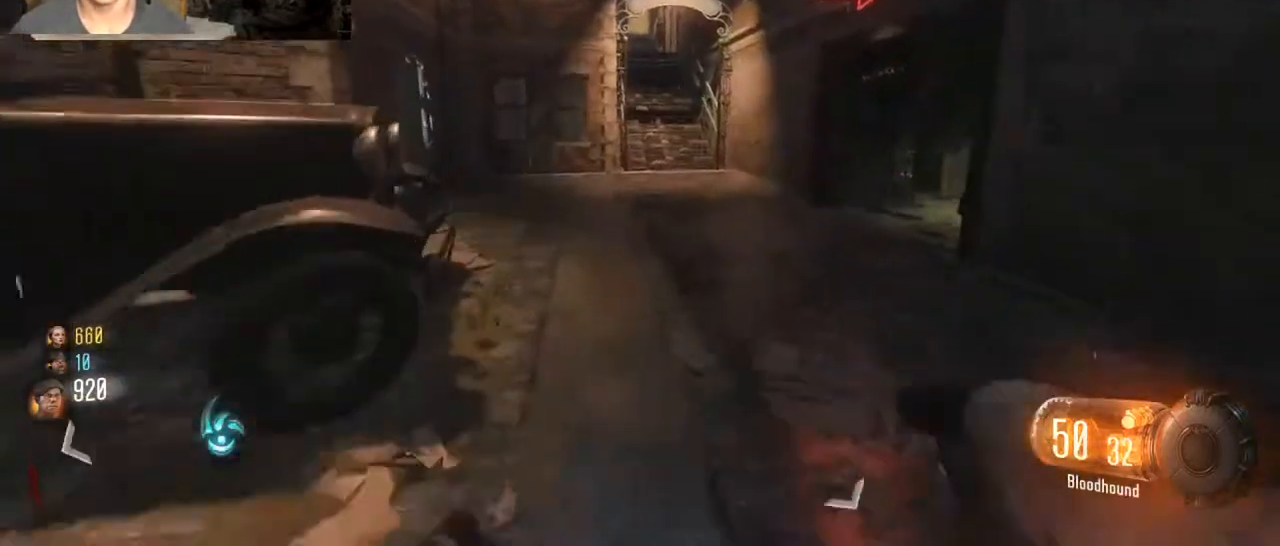
{"keys": ["a", "shift", "w"], "mouse": [], "events": [[433, "a", "down"]]}
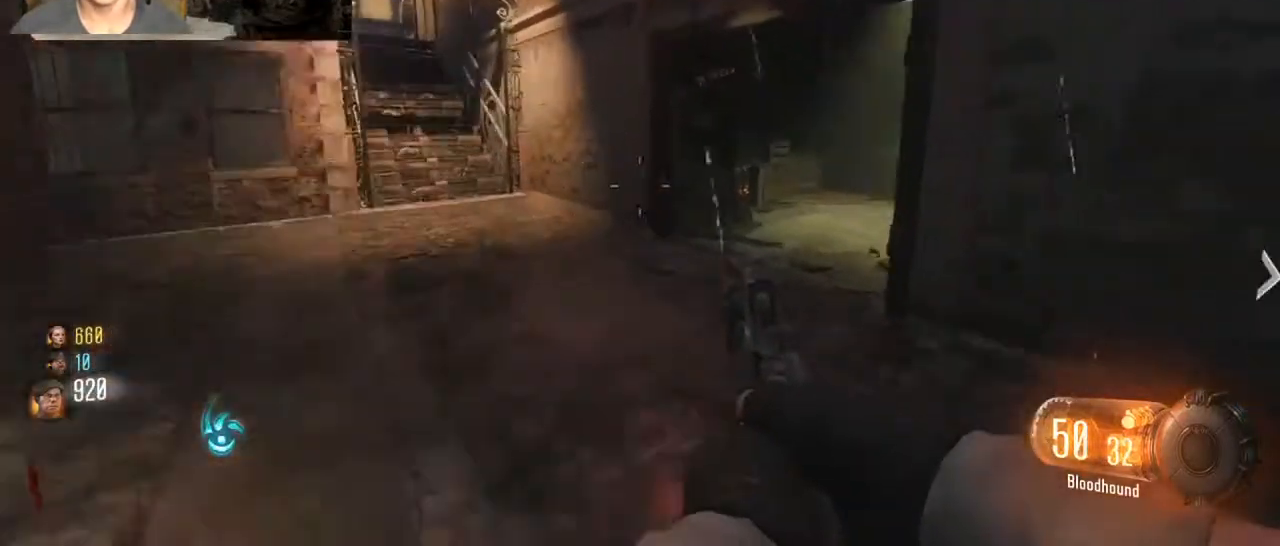
{"keys": ["w"], "mouse": [], "events": [[67, "shift", "up"], [233, "a", "up"]]}
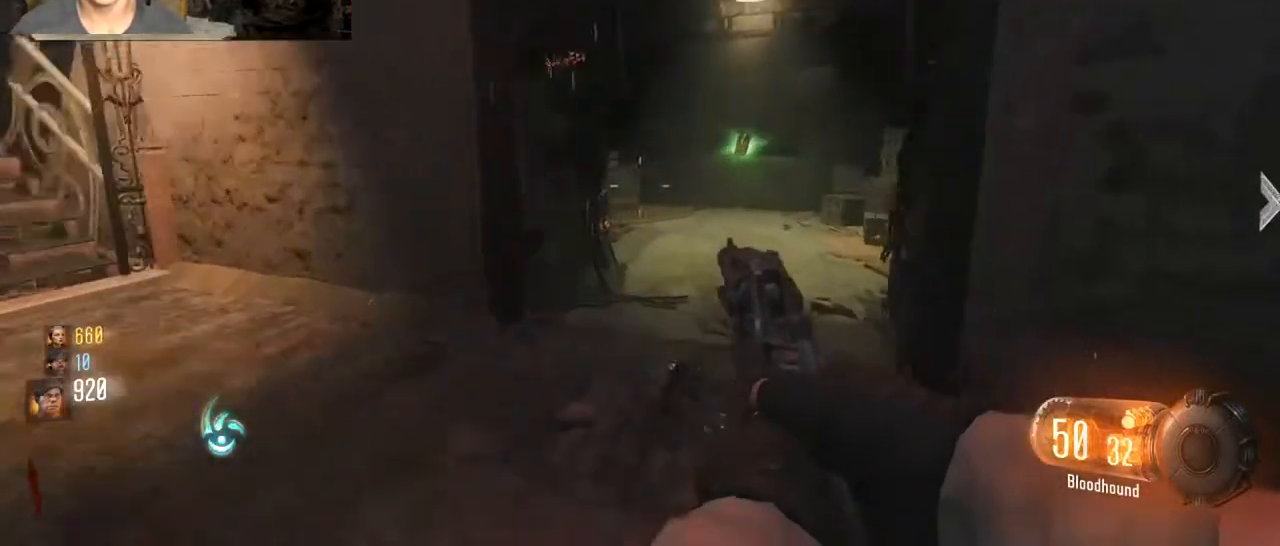
{"keys": ["shift", "w"], "mouse": [], "events": [[200, "a", "down"], [233, "a", "up"], [267, "a", "down"], [267, "w", "up"], [367, "w", "down"], [433, "shift", "down"], [467, "a", "up"]]}
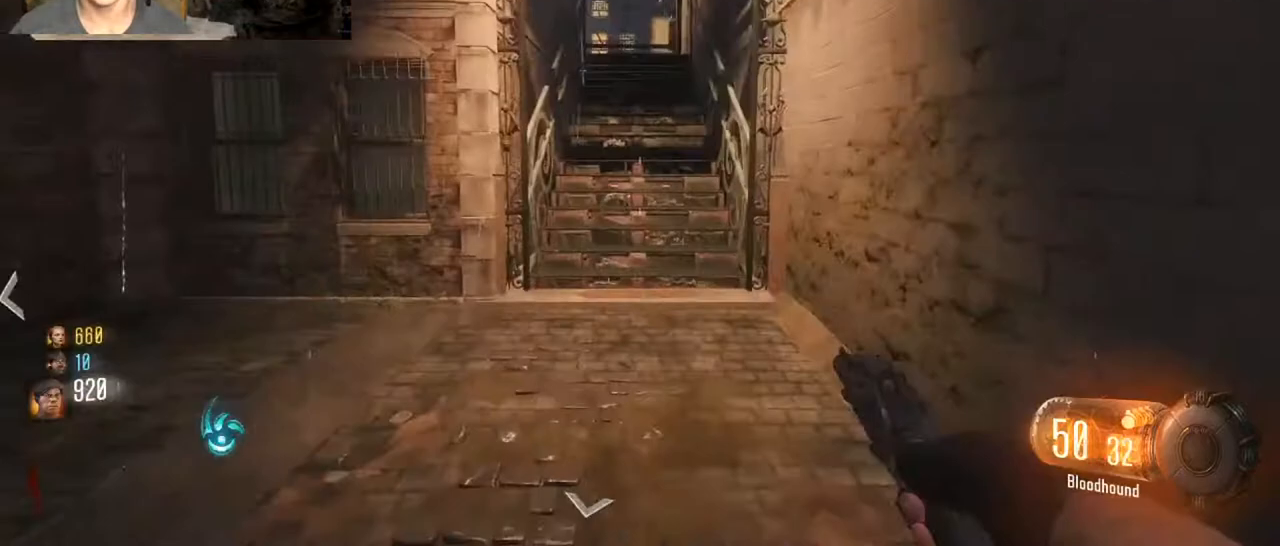
{"keys": ["shift", "w"], "mouse": [], "events": []}
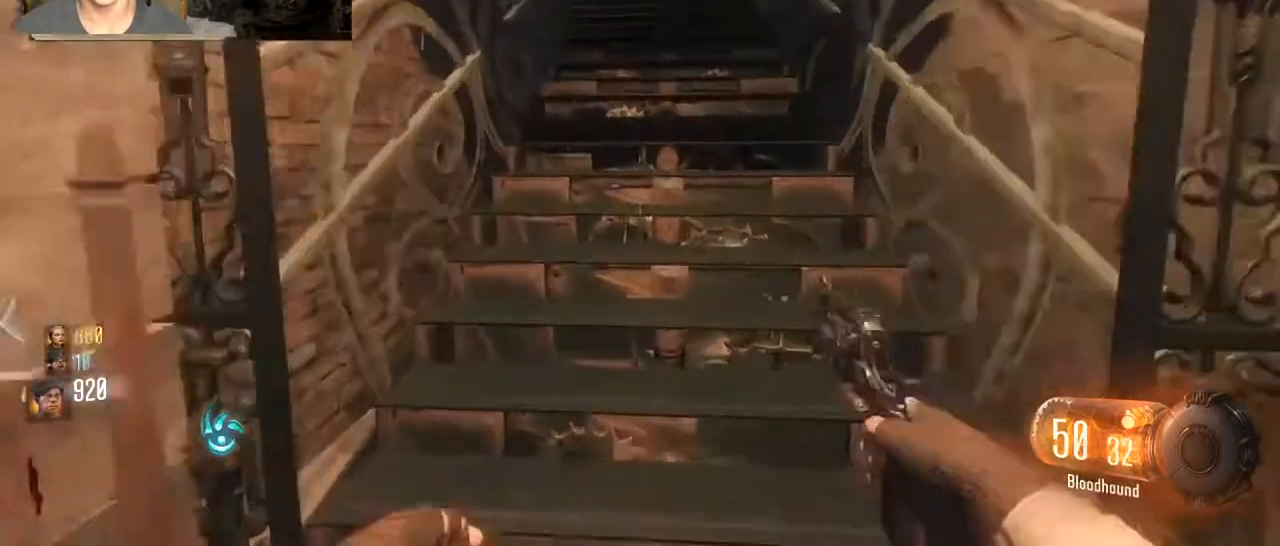
{"keys": ["shift", "w"], "mouse": [], "events": [[67, "d", "down"], [367, "d", "up"]]}
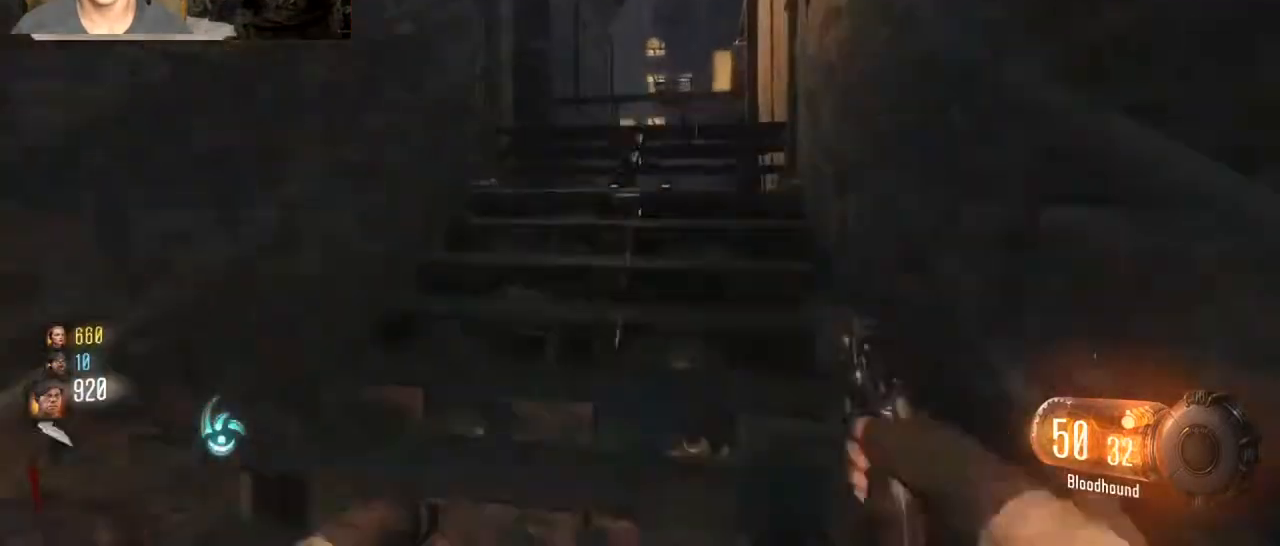
{"keys": ["d", "shift", "w"], "mouse": [], "events": [[433, "d", "down"]]}
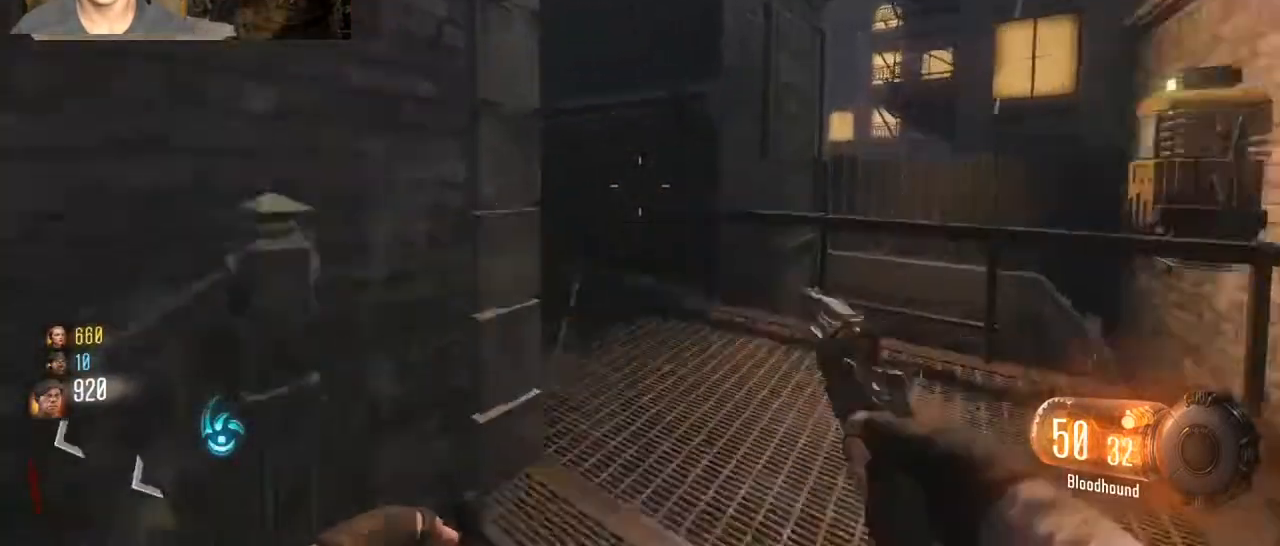
{"keys": ["shift", "w"], "mouse": [], "events": [[67, "shift", "up"], [167, "shift", "down"], [267, "d", "up"]]}